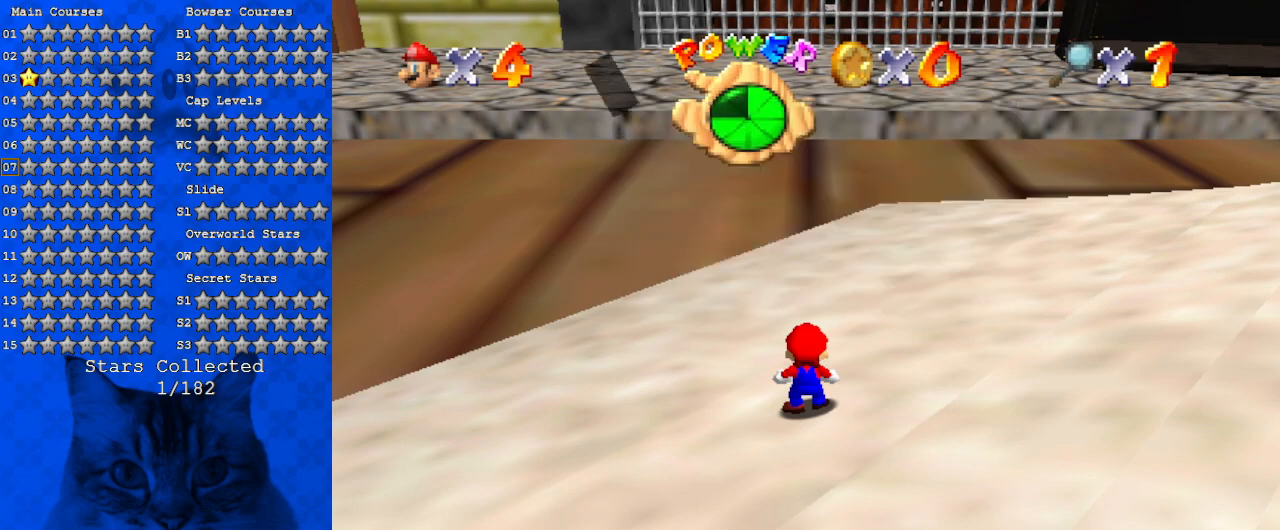
Gameplay with keyboard; each line is a JSON object with the keys held at the frame after it. "events" lists presses ("down") and releases ("up") of "a", "c", "ctrl", "d", "down", "left", "return", "right", "s", "shift", "up", "w", "x" and "y" between this image and that frame as [ms after this image, input, new state], when the widget could be followed in between. No other keys are recorded. Mouse input is not recorded.
{"keys": ["right", "up"], "events": [[100, "right", "down"], [100, "shift", "up"], [134, "a", "down"], [234, "a", "up"], [334, "a", "down"], [334, "up", "down"], [467, "a", "up"]]}
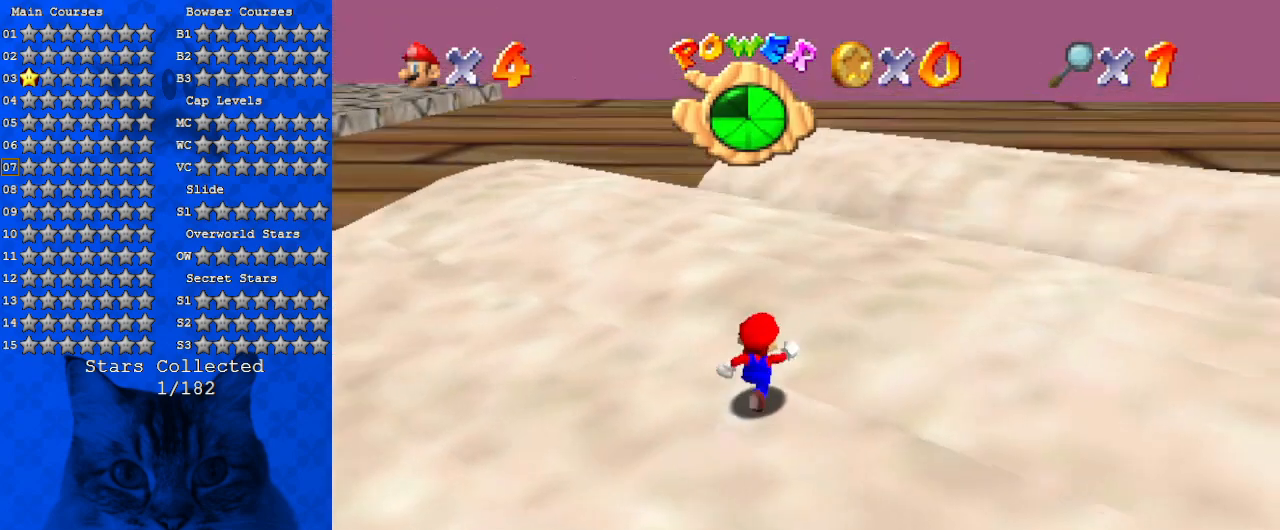
{"keys": ["a", "left", "up"], "events": [[34, "a", "down"], [167, "right", "up"], [200, "a", "up"], [400, "a", "down"], [467, "left", "down"]]}
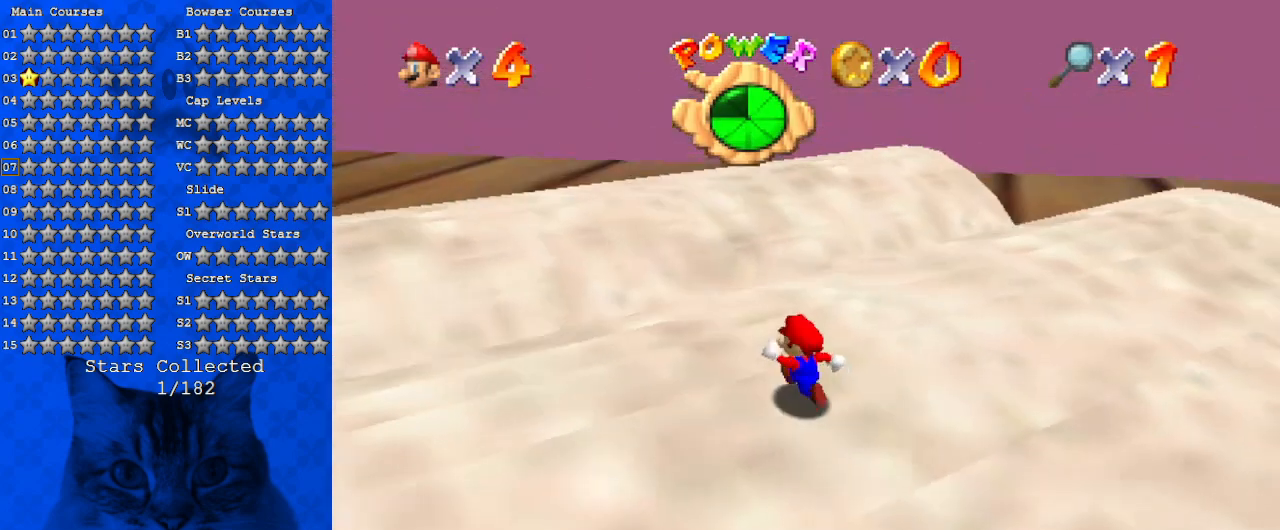
{"keys": ["left"], "events": [[34, "a", "up"], [67, "up", "up"], [134, "a", "down"], [267, "a", "up"]]}
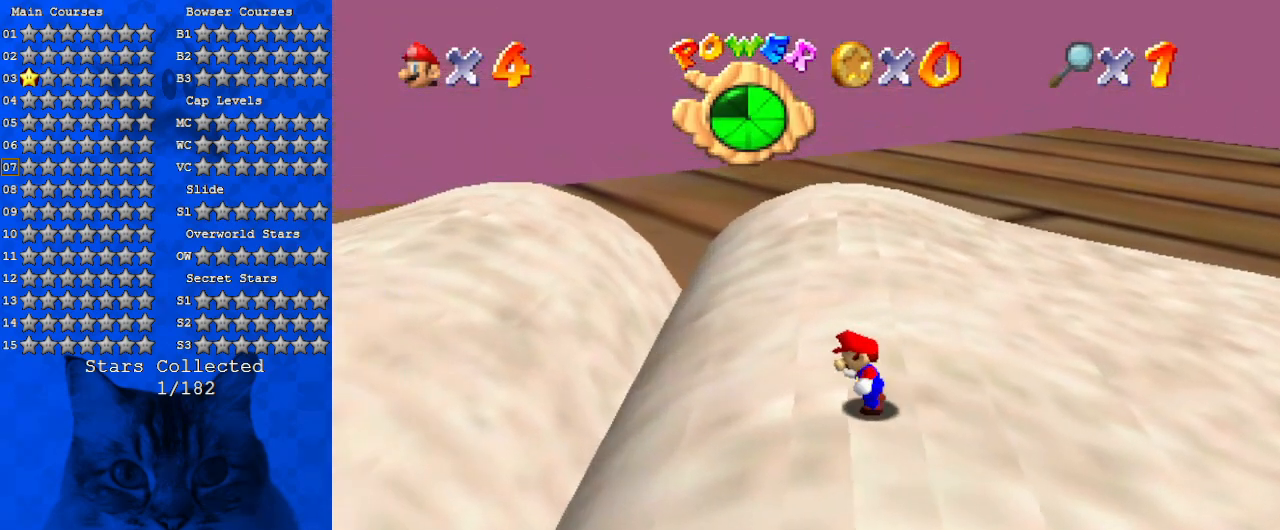
{"keys": ["right", "shift"], "events": [[367, "shift", "down"], [367, "y", "down"], [467, "right", "down"], [500, "left", "up"], [500, "y", "up"]]}
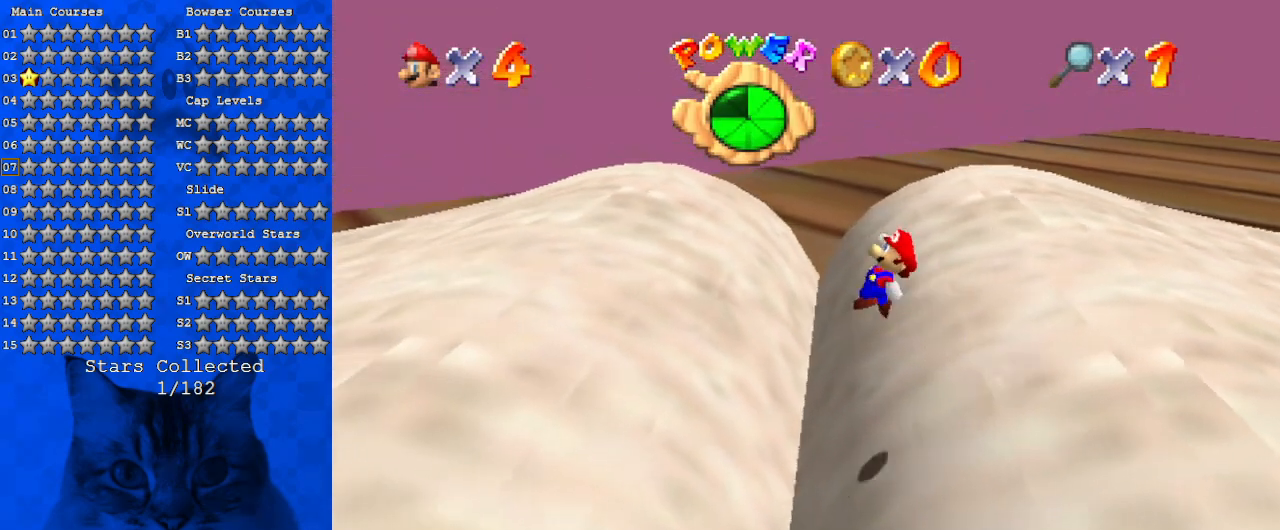
{"keys": ["a"], "events": [[67, "shift", "up"], [200, "a", "down"], [334, "a", "up"], [434, "a", "down"], [434, "right", "up"]]}
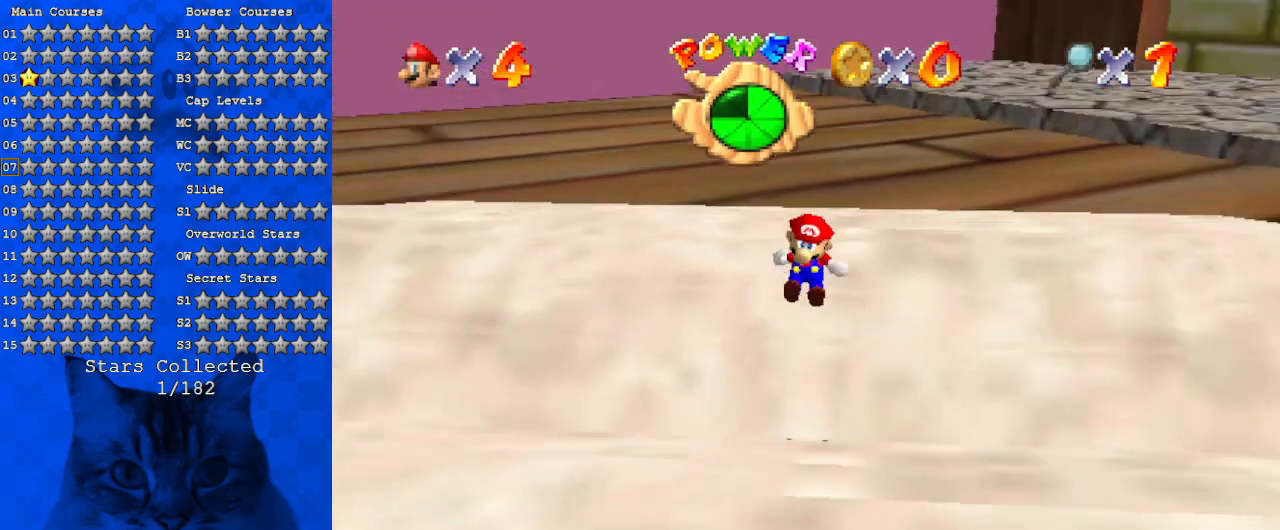
{"keys": ["a", "right", "w"], "events": [[67, "a", "up"], [200, "a", "down"], [267, "down", "down"], [300, "a", "up"], [400, "right", "down"], [434, "a", "down"], [434, "w", "down"], [500, "down", "up"]]}
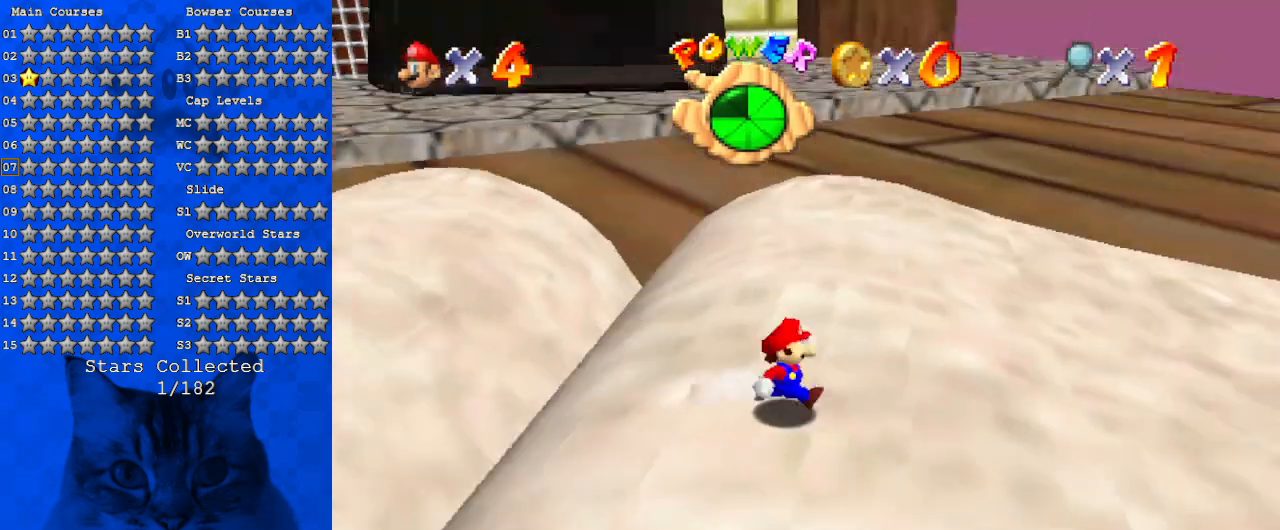
{"keys": ["left", "up"], "events": [[34, "w", "up"], [67, "a", "up"], [134, "up", "down"], [267, "right", "up"], [367, "d", "down"], [400, "left", "down"], [500, "d", "up"]]}
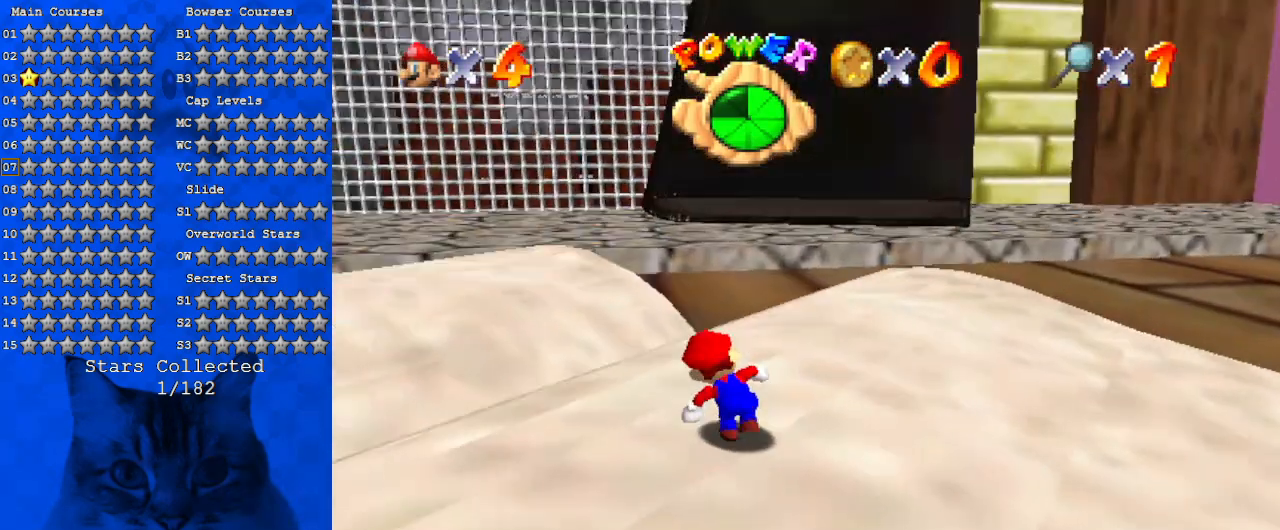
{"keys": ["shift", "up", "y"], "events": [[267, "left", "up"], [334, "y", "down"], [434, "shift", "down"]]}
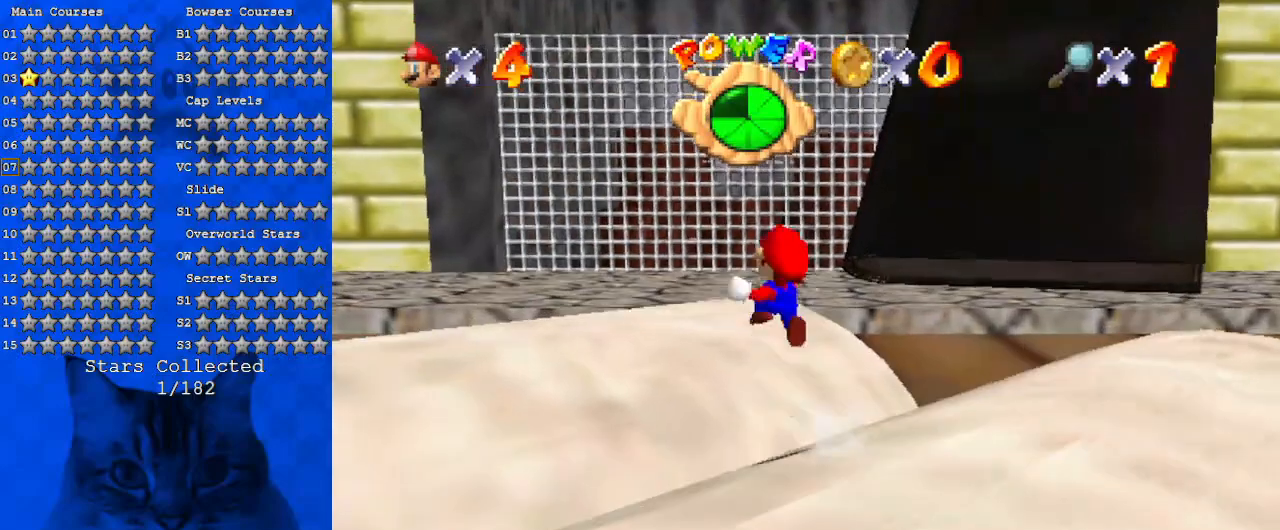
{"keys": ["d", "up"], "events": [[67, "shift", "up"], [67, "y", "up"], [234, "d", "down"], [300, "s", "down"], [400, "d", "up"], [434, "s", "up"], [467, "d", "down"]]}
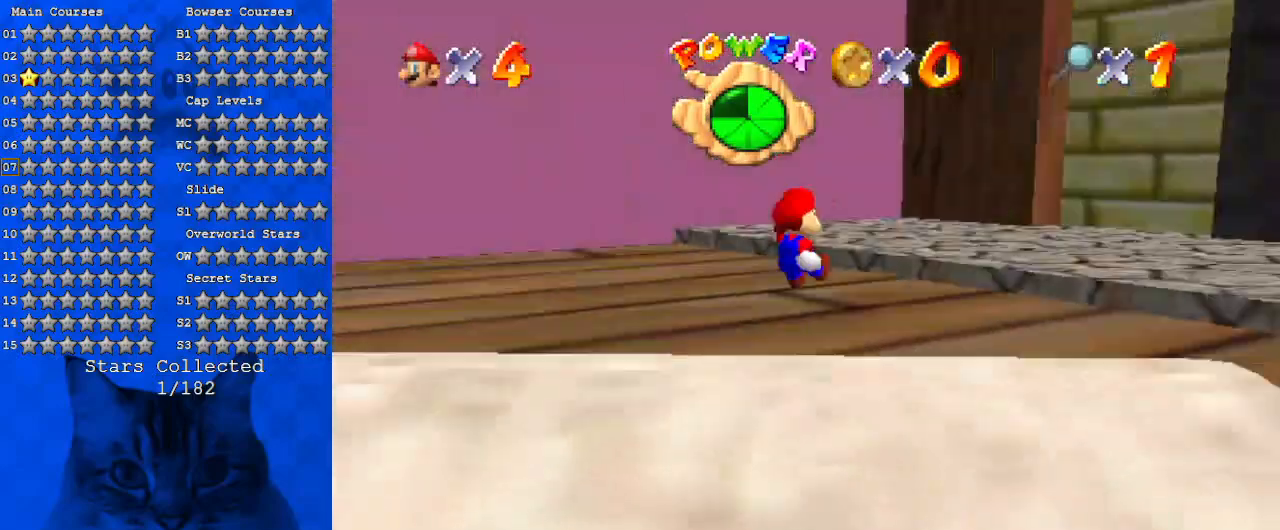
{"keys": ["right"], "events": [[34, "s", "down"], [67, "right", "down"], [134, "d", "up"], [134, "s", "up"], [267, "up", "up"]]}
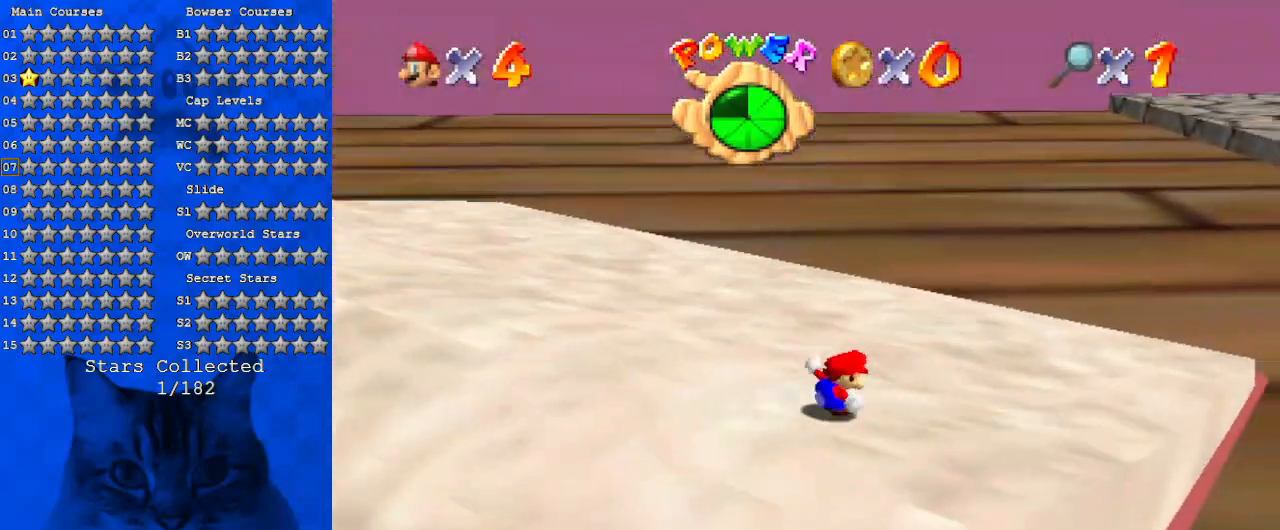
{"keys": ["right"], "events": [[200, "y", "down"], [267, "ctrl", "down"], [334, "y", "up"], [367, "ctrl", "up"]]}
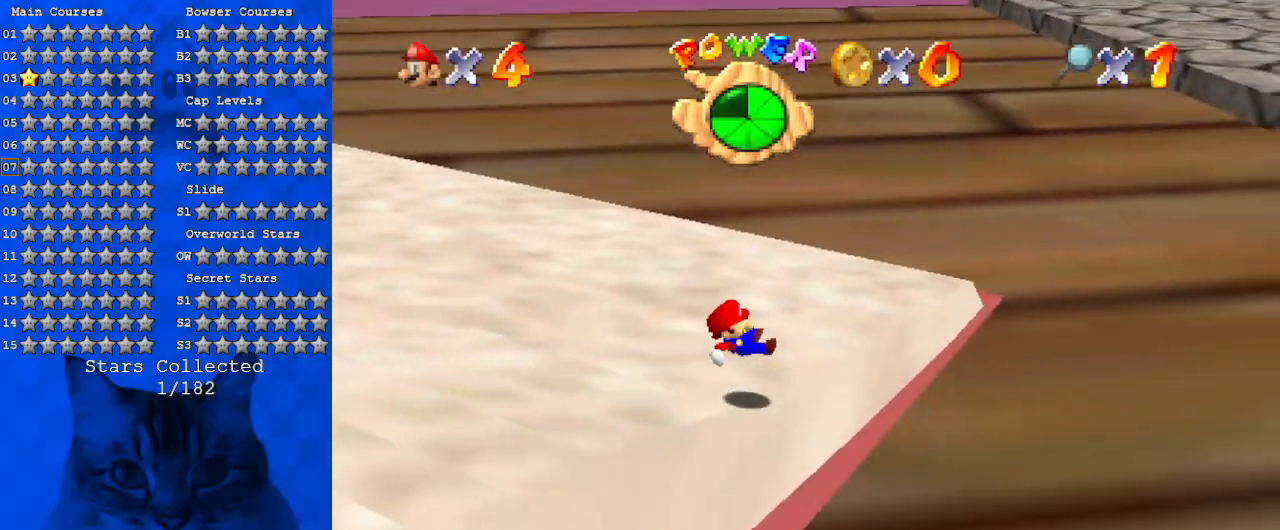
{"keys": ["right", "up"], "events": [[100, "a", "down"], [300, "a", "up"], [300, "up", "down"]]}
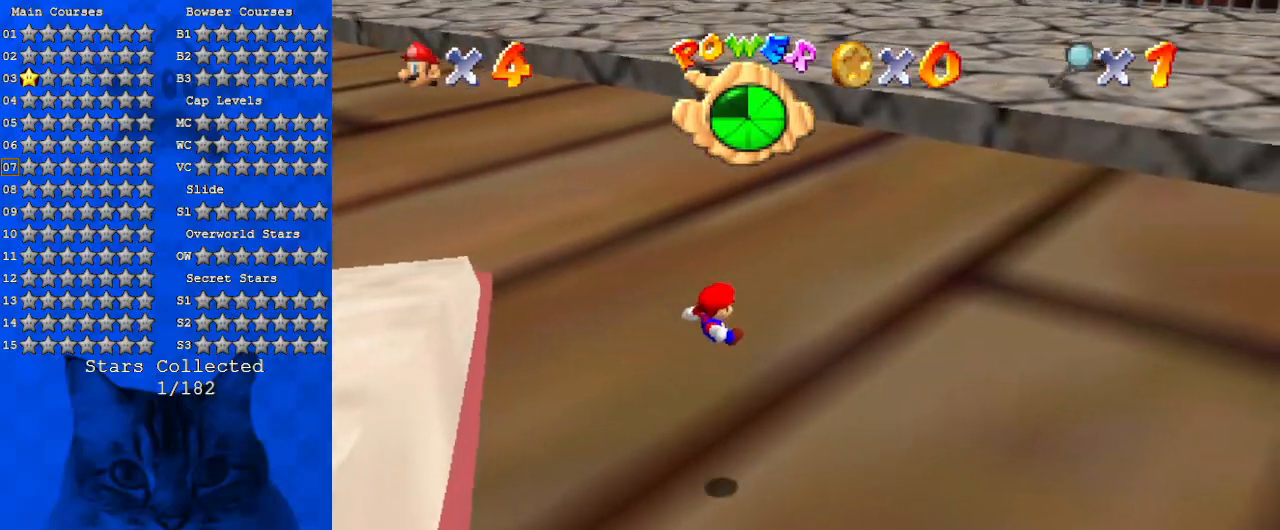
{"keys": ["right", "up"], "events": []}
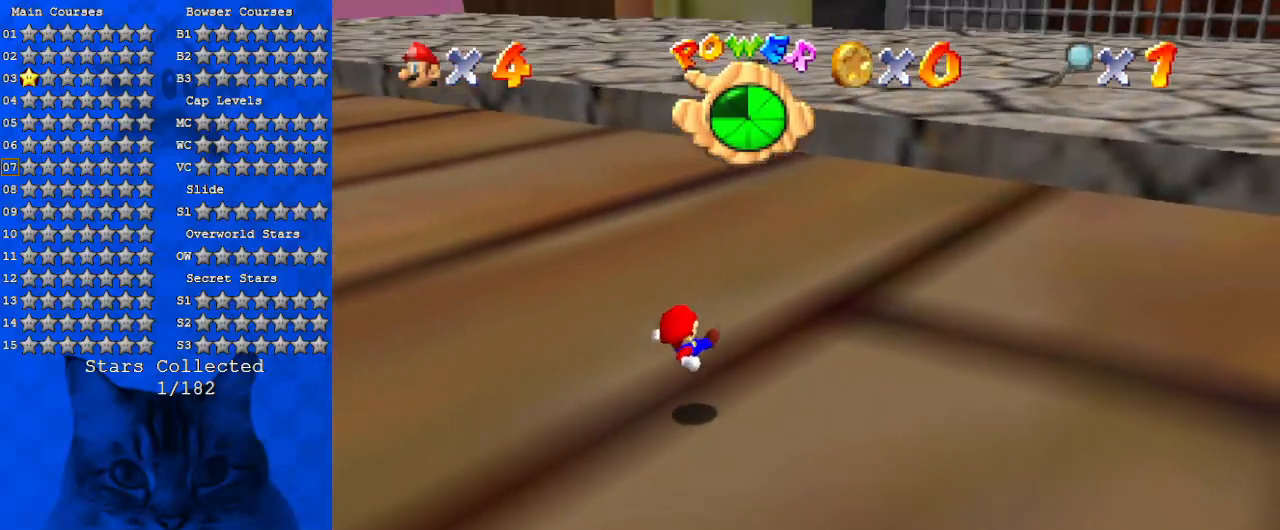
{"keys": ["right", "up"], "events": []}
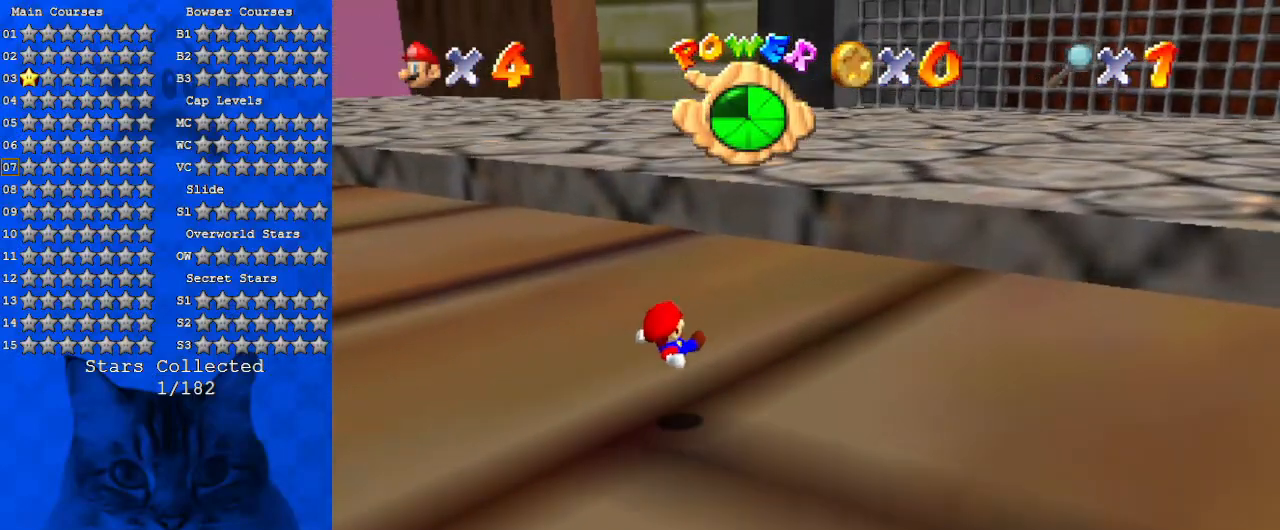
{"keys": ["up"], "events": [[234, "shift", "down"], [367, "shift", "up"], [467, "right", "up"]]}
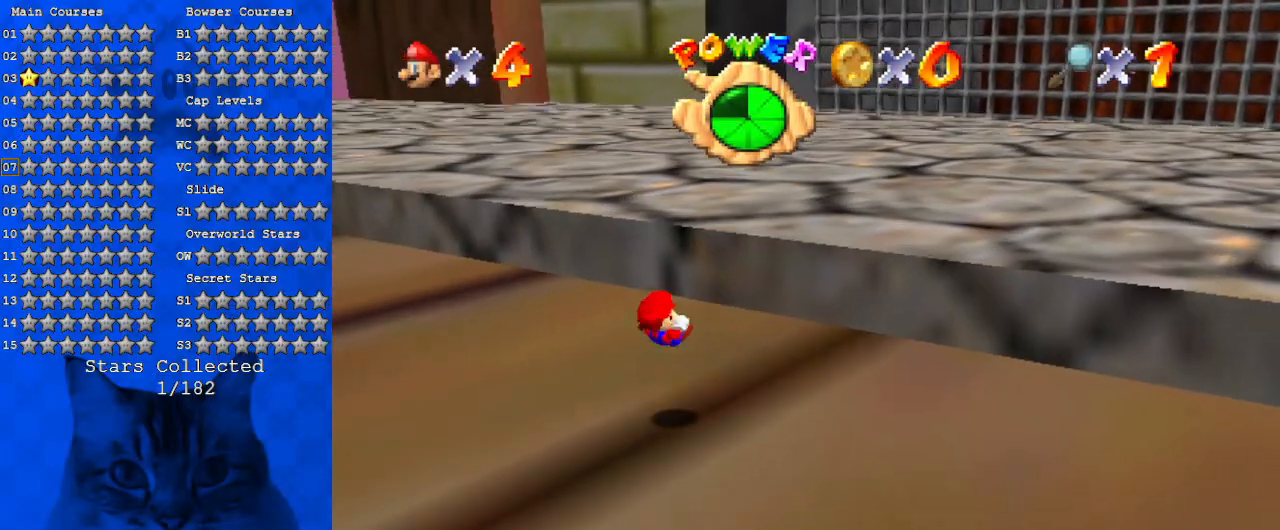
{"keys": ["ctrl", "shift", "up"], "events": [[334, "shift", "down"], [467, "ctrl", "down"]]}
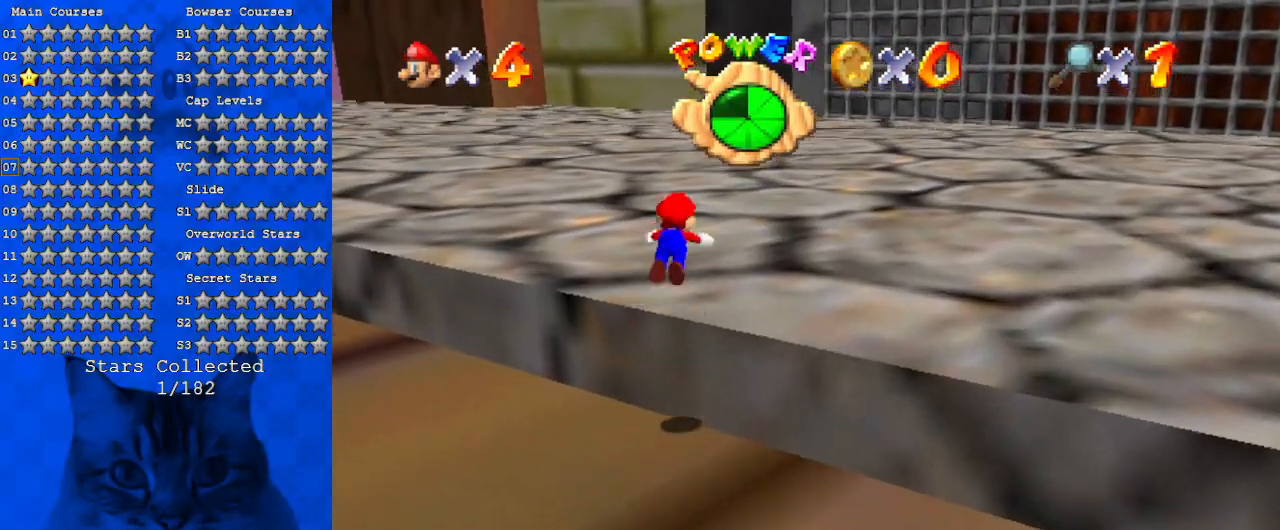
{"keys": ["up"], "events": [[67, "shift", "up"], [167, "ctrl", "up"], [167, "w", "down"], [367, "w", "up"]]}
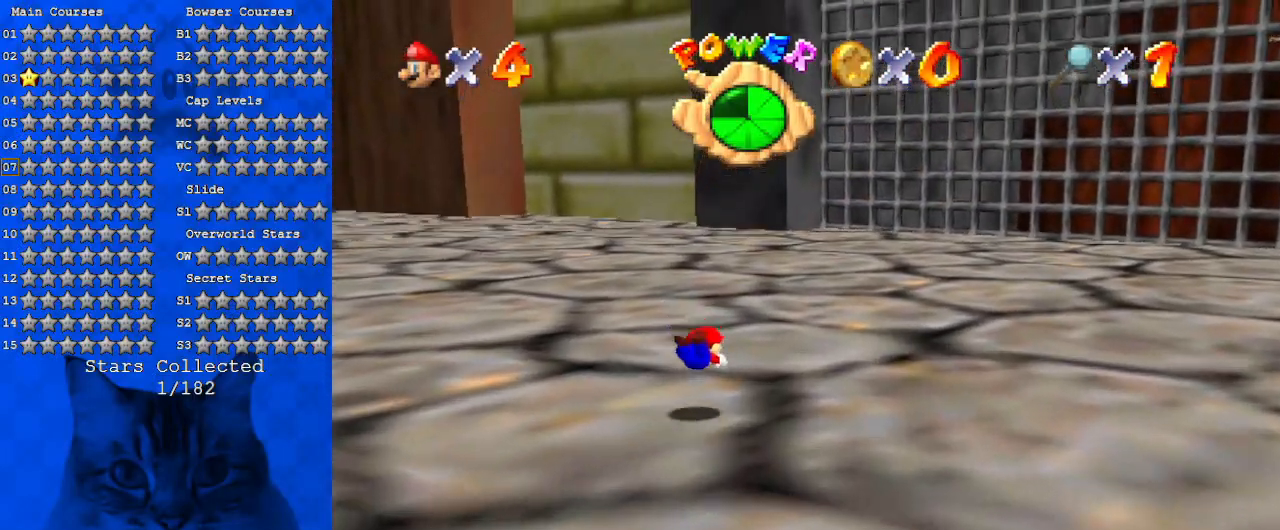
{"keys": ["shift", "up"], "events": [[134, "shift", "down"], [200, "ctrl", "down"], [367, "ctrl", "up"]]}
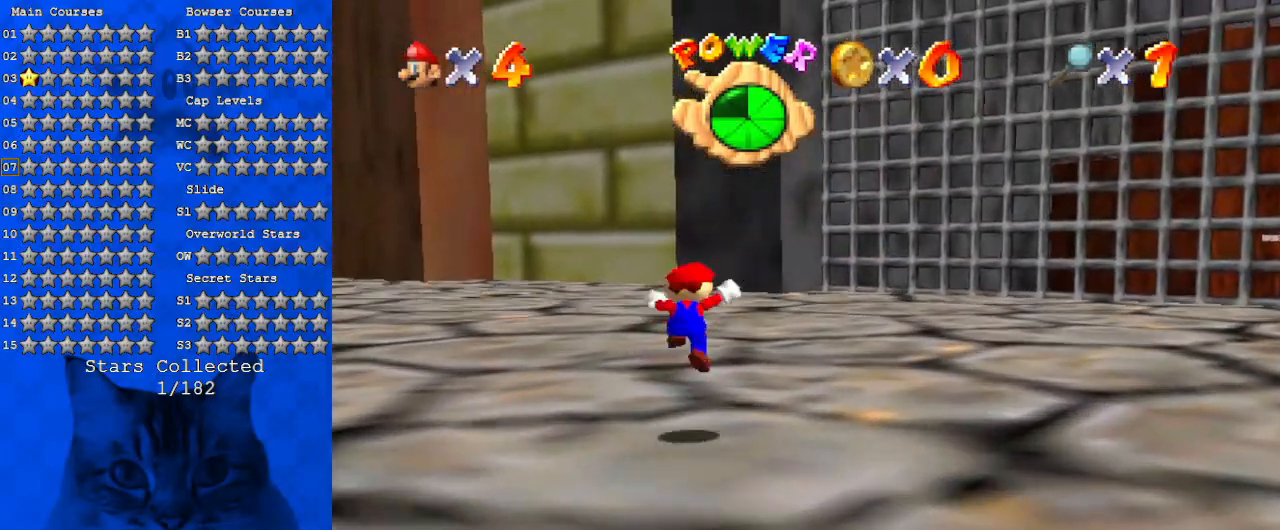
{"keys": ["d", "up"], "events": [[234, "ctrl", "down"], [334, "ctrl", "up"], [334, "shift", "up"], [434, "d", "down"]]}
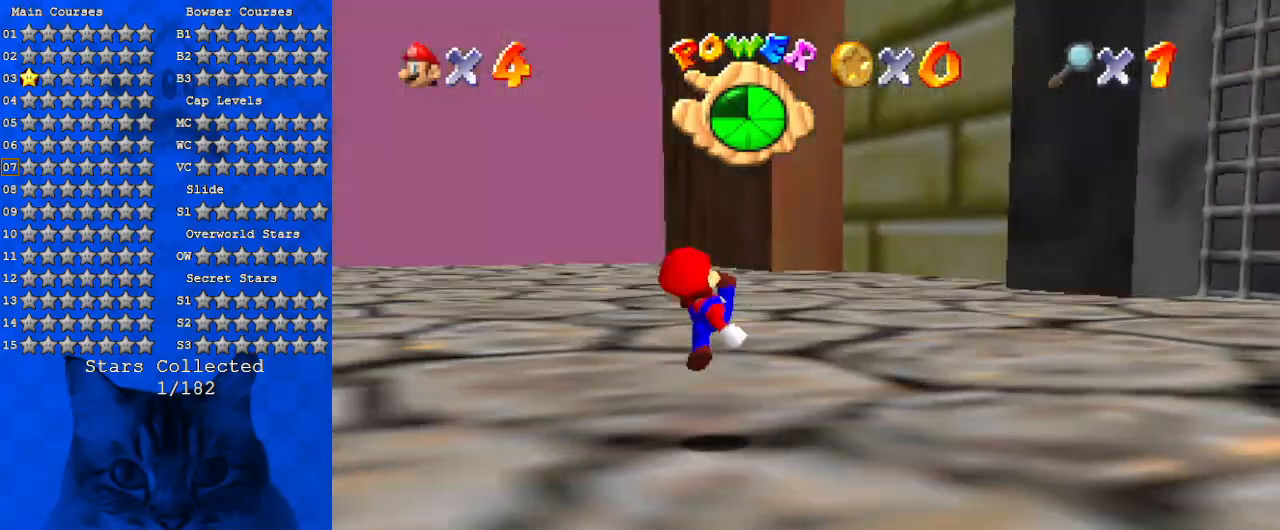
{"keys": ["right", "up"], "events": [[34, "d", "up"], [67, "right", "down"], [134, "ctrl", "down"], [134, "shift", "down"], [300, "ctrl", "up"], [300, "shift", "up"]]}
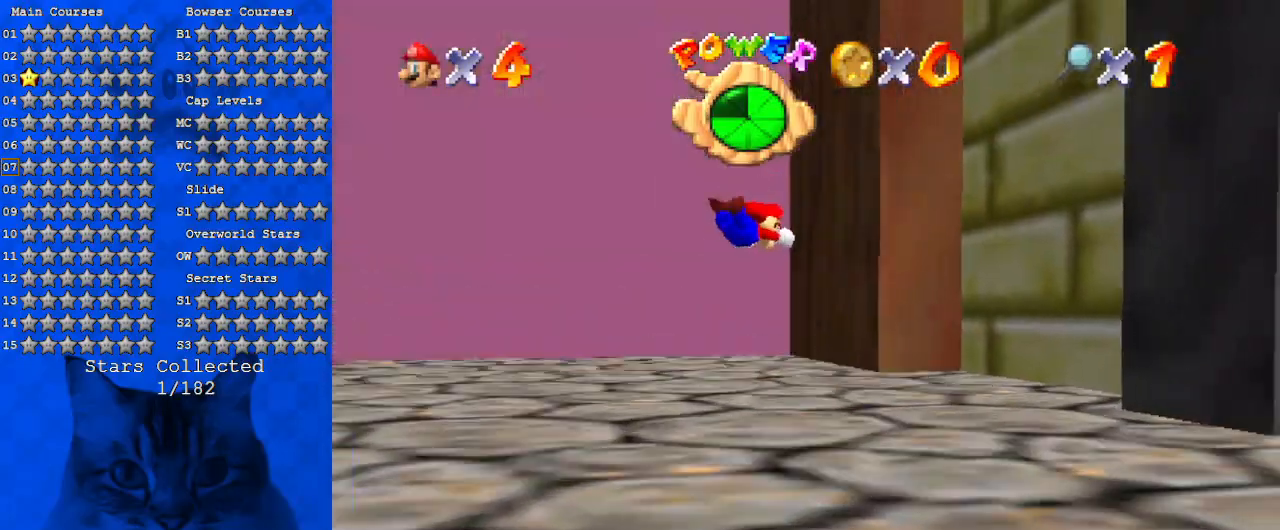
{"keys": ["up"], "events": [[267, "a", "down"], [334, "right", "up"], [367, "a", "up"], [467, "a", "down"], [500, "a", "up"]]}
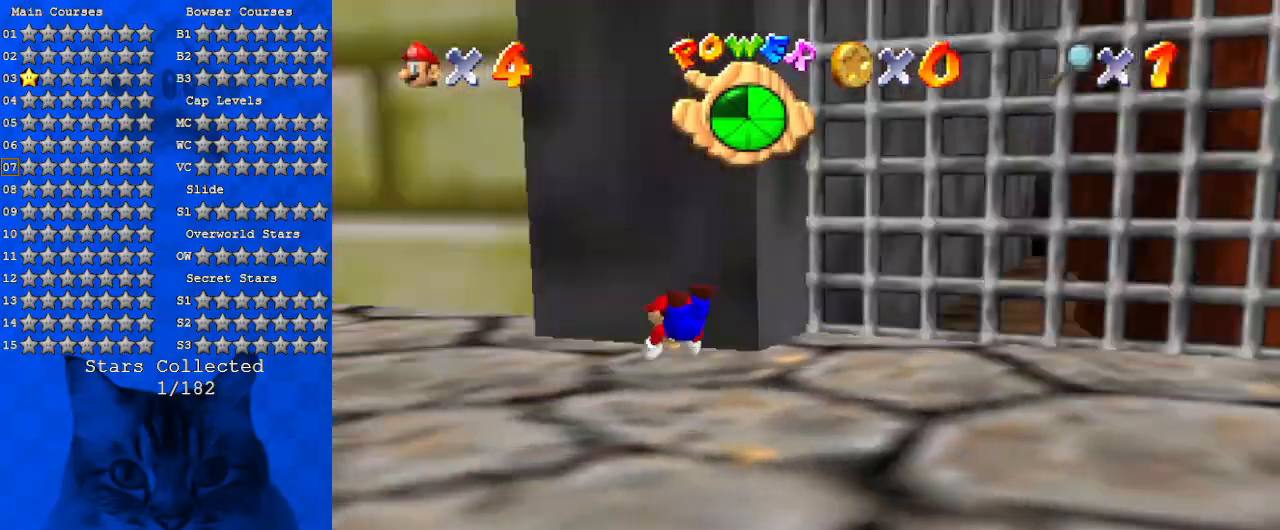
{"keys": ["left"], "events": [[100, "a", "down"], [100, "left", "down"], [200, "a", "up"], [300, "shift", "down"], [300, "up", "up"], [434, "shift", "up"]]}
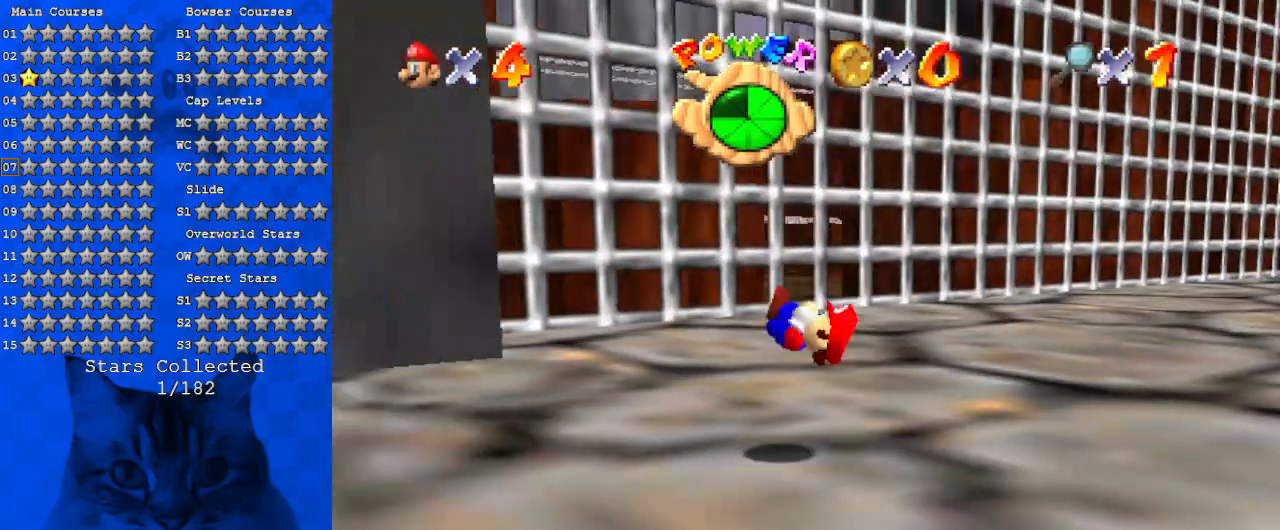
{"keys": ["up"], "events": [[34, "a", "down"], [167, "a", "up"], [334, "up", "down"], [467, "left", "up"]]}
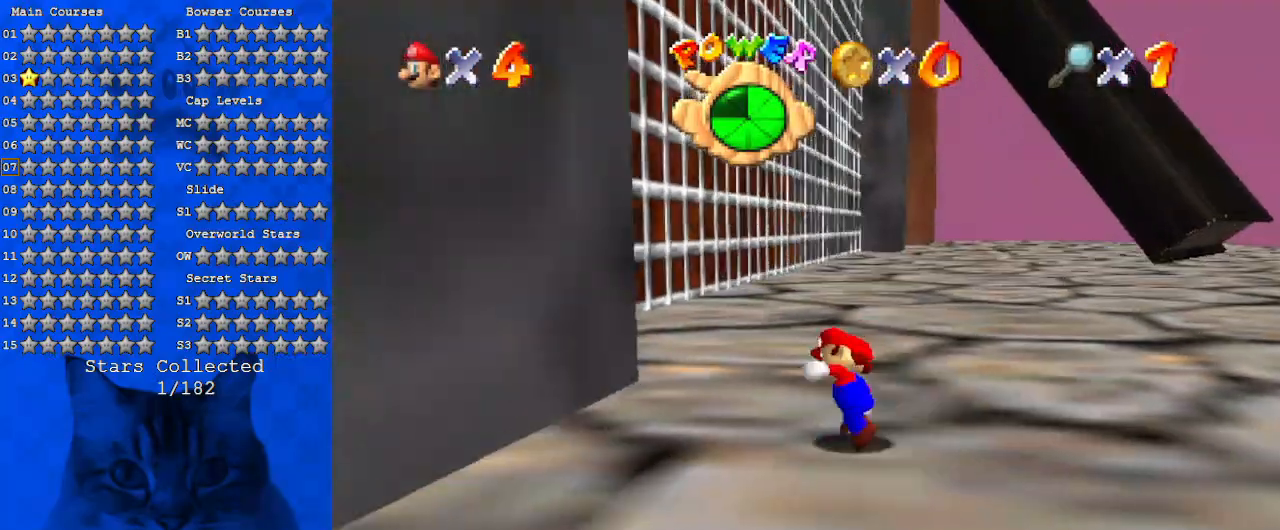
{"keys": ["shift", "up"], "events": [[134, "ctrl", "down"], [267, "ctrl", "up"], [500, "shift", "down"]]}
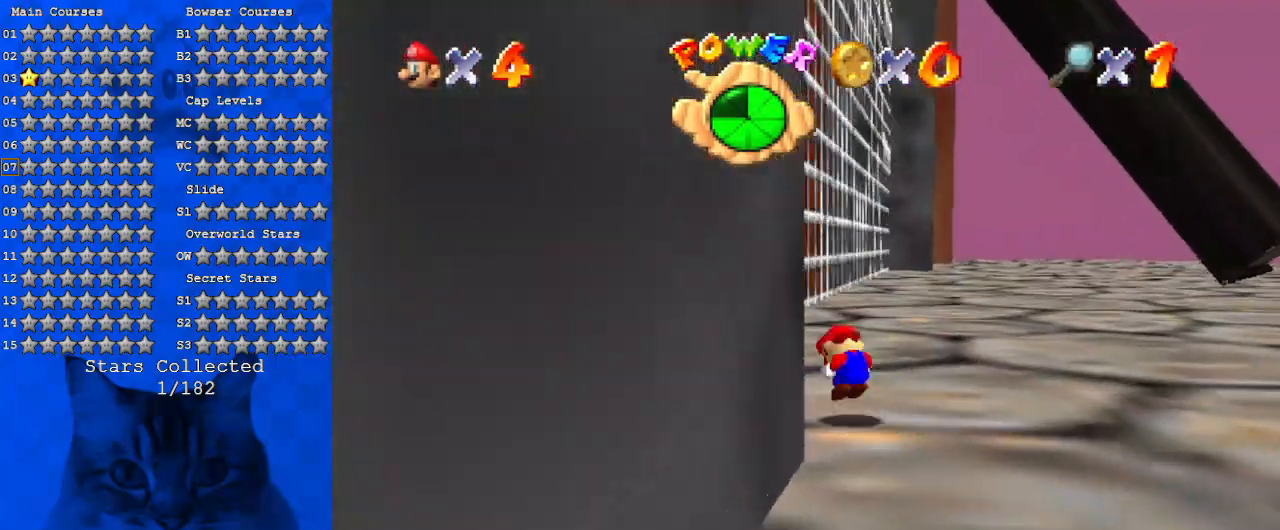
{"keys": ["left", "up"], "events": [[34, "left", "down"], [134, "a", "down"], [167, "shift", "up"], [334, "a", "up"]]}
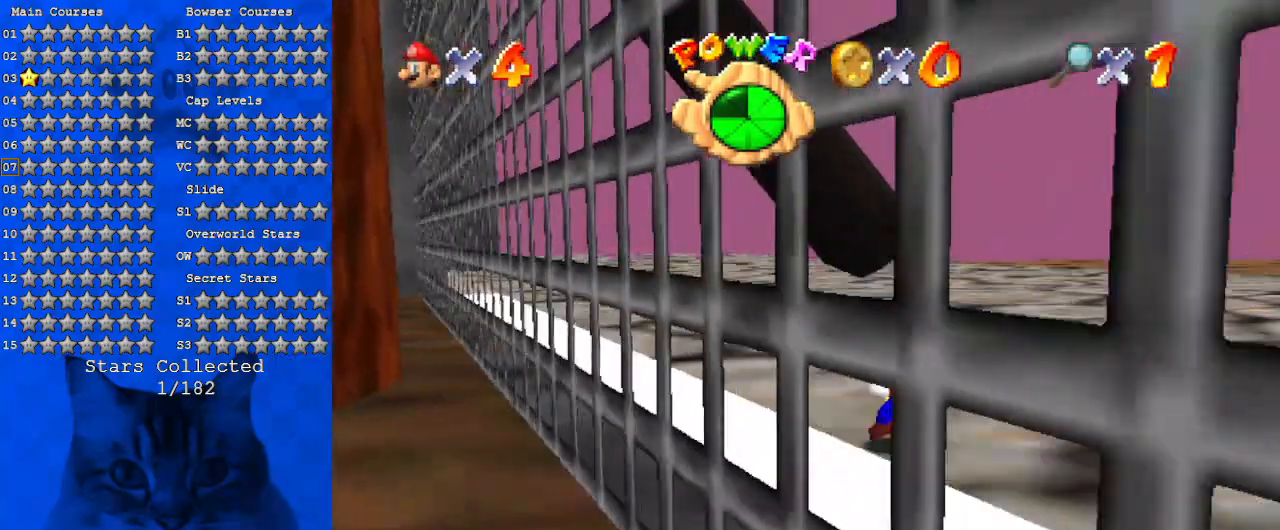
{"keys": ["up"], "events": [[67, "left", "up"], [200, "ctrl", "down"], [334, "ctrl", "up"]]}
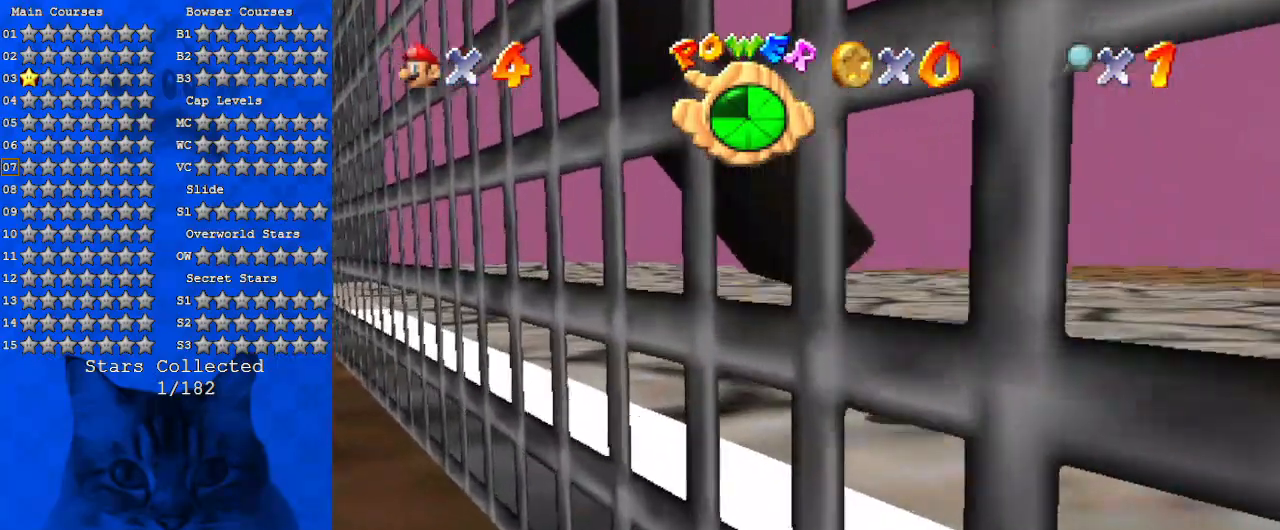
{"keys": ["up"], "events": [[34, "shift", "down"], [67, "ctrl", "down"], [267, "ctrl", "up"], [267, "shift", "up"]]}
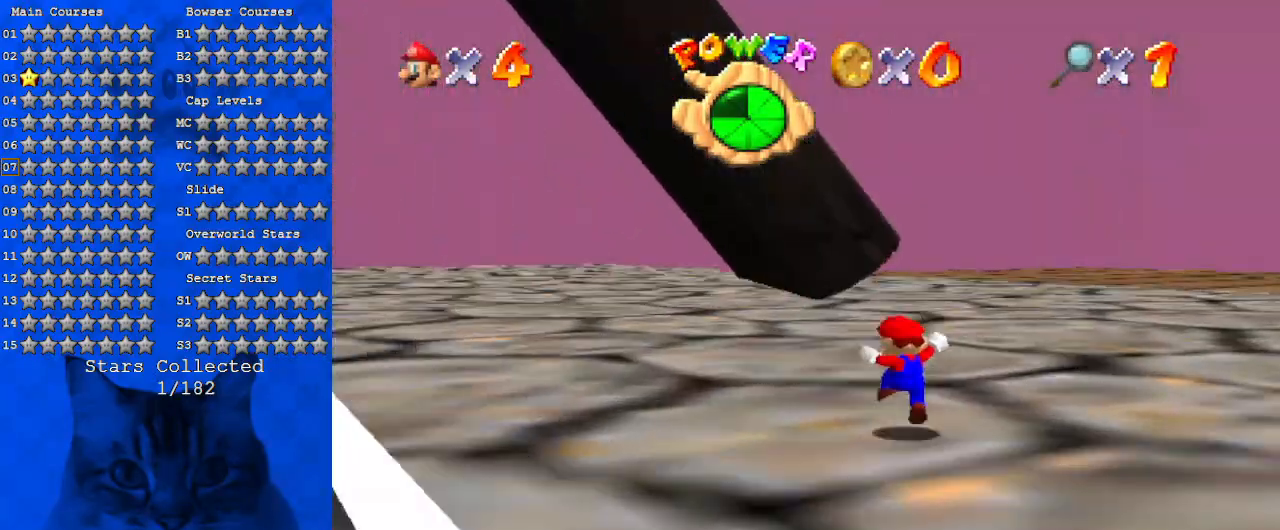
{"keys": ["ctrl", "shift", "up"], "events": [[34, "ctrl", "down"], [234, "ctrl", "up"], [467, "ctrl", "down"], [467, "shift", "down"]]}
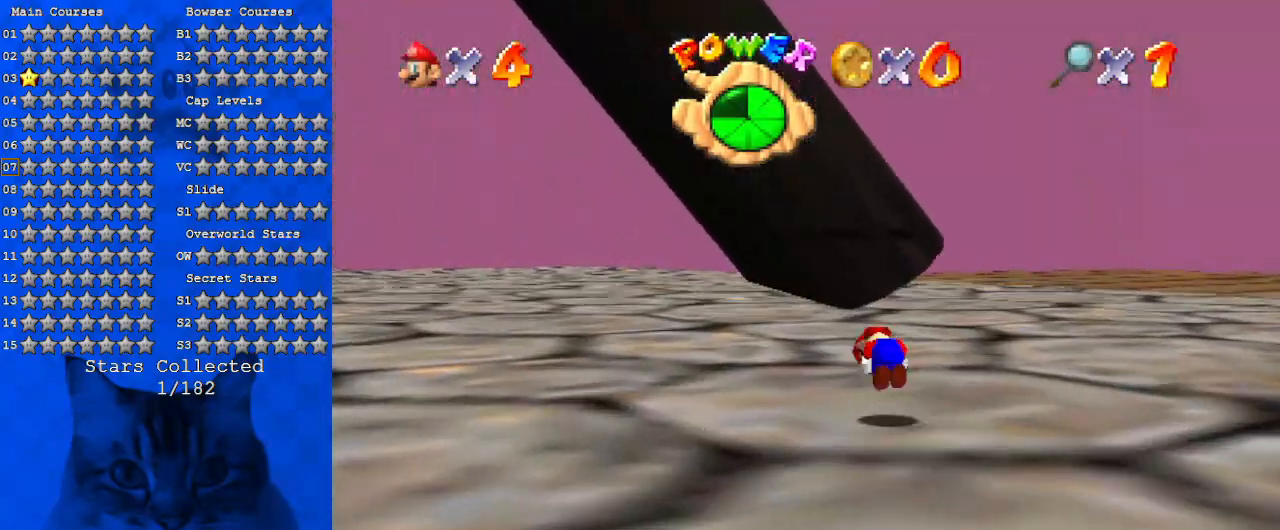
{"keys": ["shift", "up"], "events": [[134, "ctrl", "up"]]}
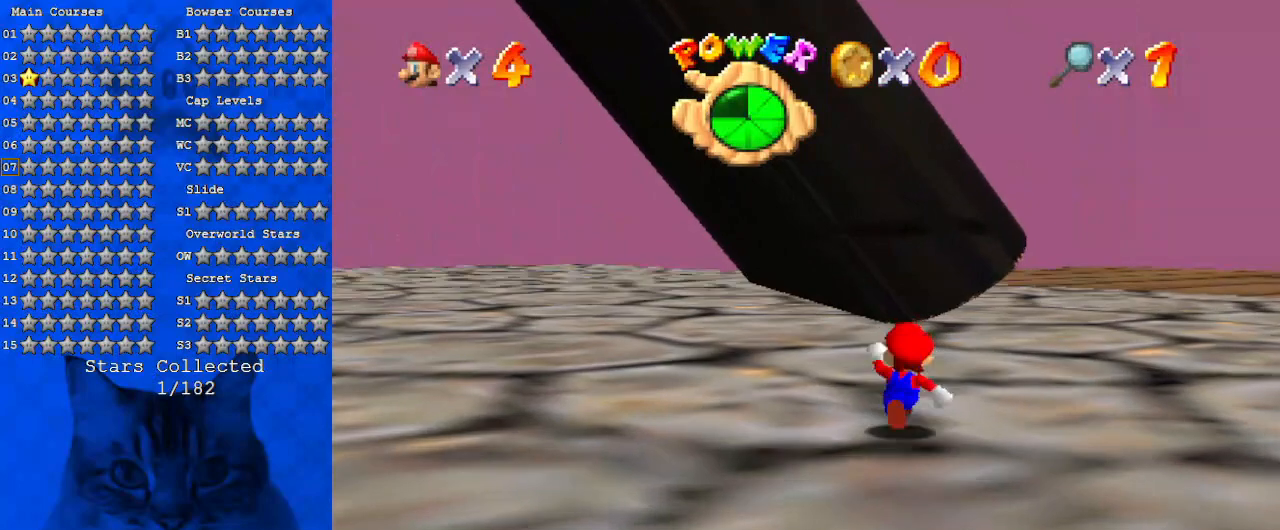
{"keys": ["right", "shift", "up"], "events": [[67, "ctrl", "down"], [167, "shift", "up"], [200, "ctrl", "up"], [200, "right", "down"], [434, "shift", "down"]]}
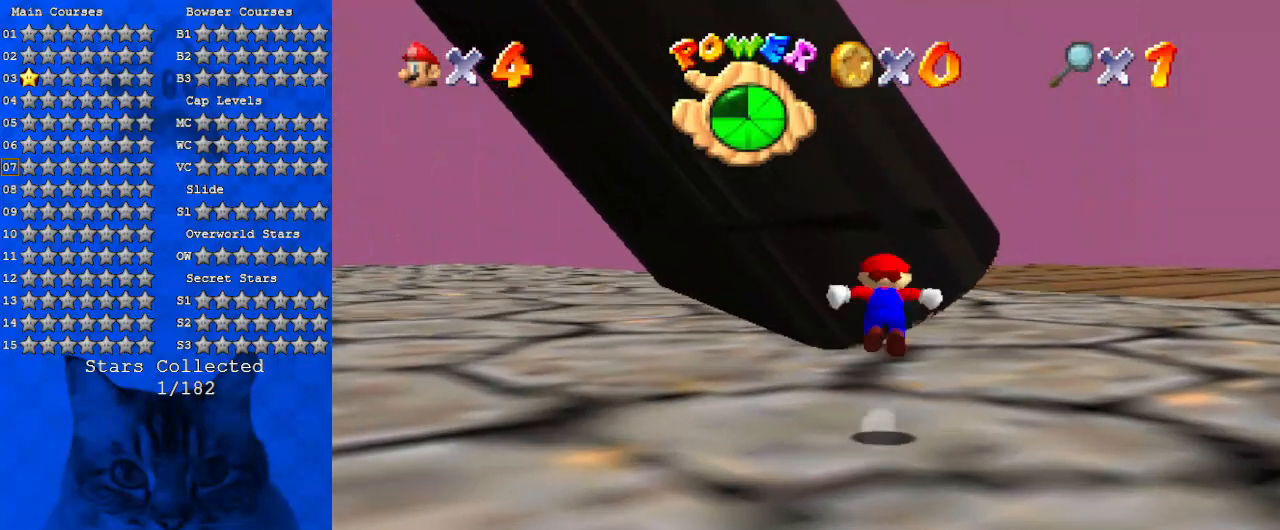
{"keys": ["down", "shift"], "events": [[34, "d", "down"], [267, "d", "up"], [367, "up", "up"], [400, "down", "down"], [467, "right", "up"]]}